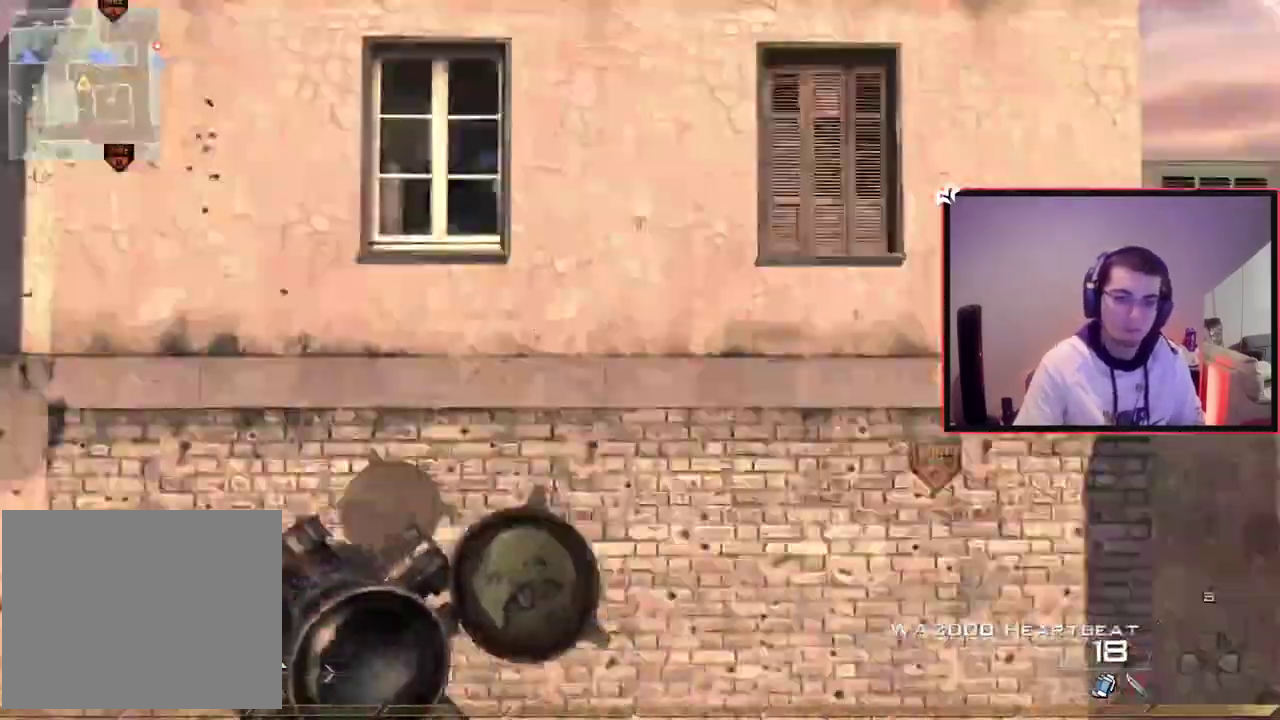
Gameplay with a controller (PlayStation layout); each line is a JSON object with the inputs held at the frame after it (dt_ms = milliseconds from this image to that frame). "events" lists button and stick changes between this image and that frame as [ms after this image, input, new state], when the widget could be followed in between. This document gives stick clicks only as held states, not as events. Not read: L1 R1.
{"dt_ms": 300, "buttons": ["CIRCLE", "R2"], "left_stick": "center", "right_stick": "center", "events": [[50, "R2", "down"], [50, "SQUARE", "down"], [100, "right_stick", "center"], [133, "CIRCLE", "down"], [250, "SQUARE", "up"]]}
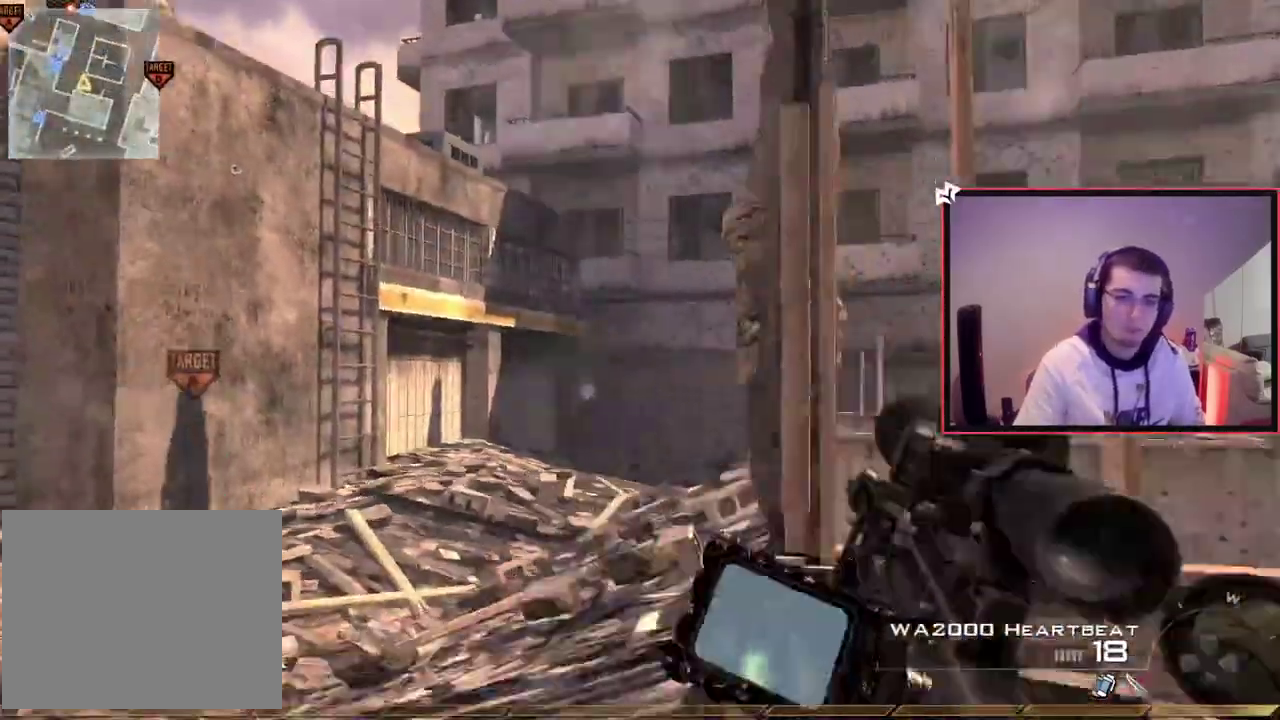
{"dt_ms": 501, "buttons": [], "left_stick": "up", "right_stick": "center", "events": [[34, "left_stick", "up"], [317, "CIRCLE", "up"], [317, "R2", "up"], [384, "CROSS", "down"], [467, "CROSS", "up"]]}
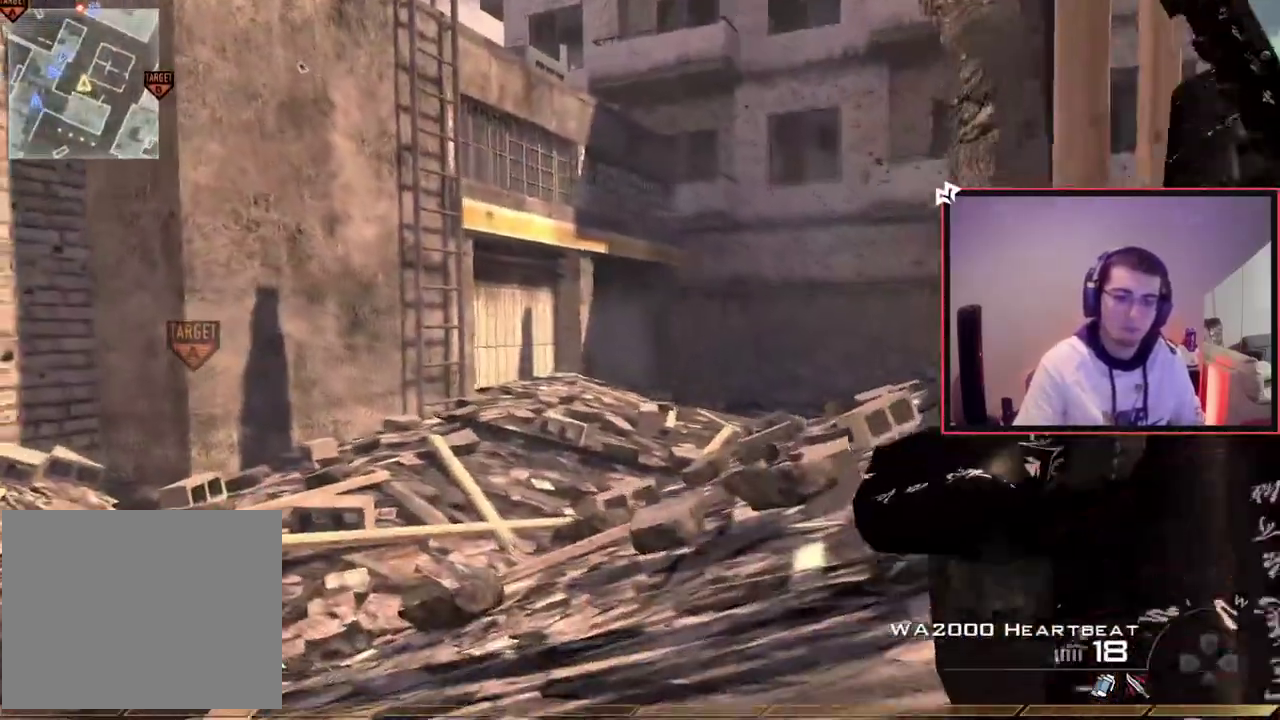
{"dt_ms": 701, "buttons": [], "left_stick": "up", "right_stick": "center", "events": [[117, "right_stick", "up"], [183, "right_stick", "center"], [333, "TRIANGLE", "down"], [400, "TRIANGLE", "up"], [467, "TRIANGLE", "down"], [500, "R2", "down"], [534, "SQUARE", "down"], [550, "TRIANGLE", "up"], [650, "R2", "up"], [650, "SQUARE", "up"]]}
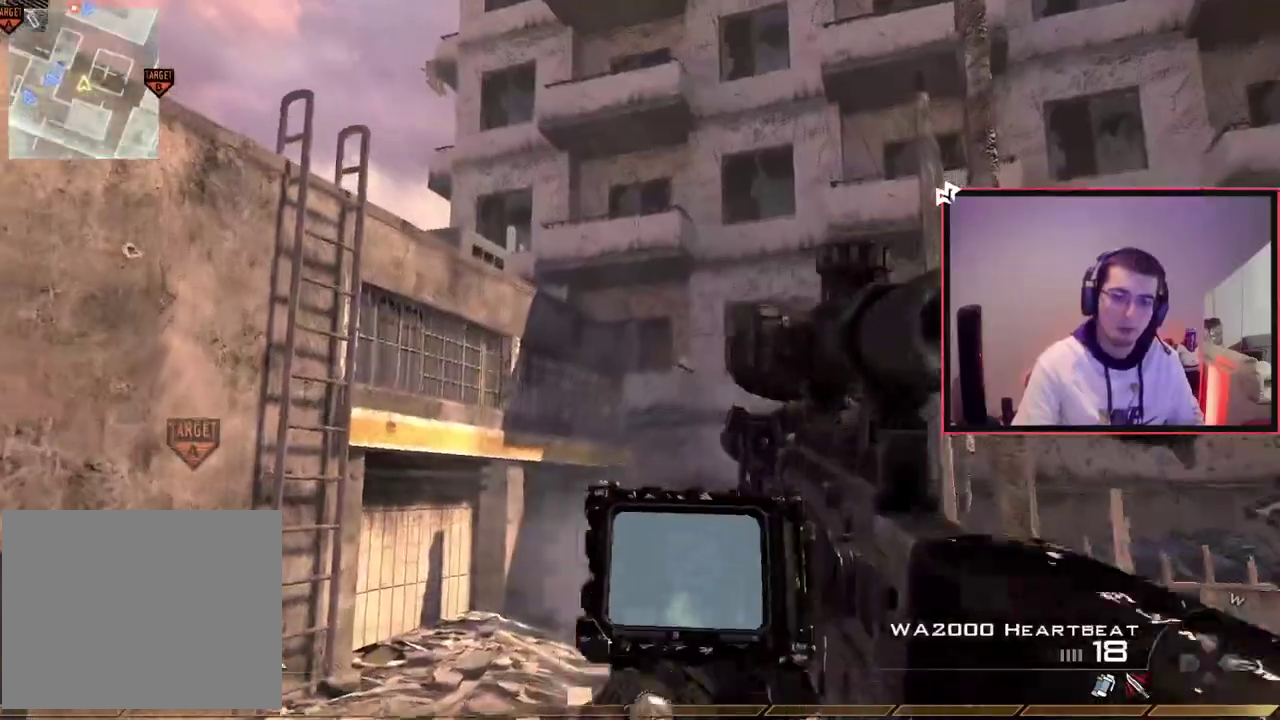
{"dt_ms": 300, "buttons": [], "left_stick": "up", "right_stick": "center", "events": []}
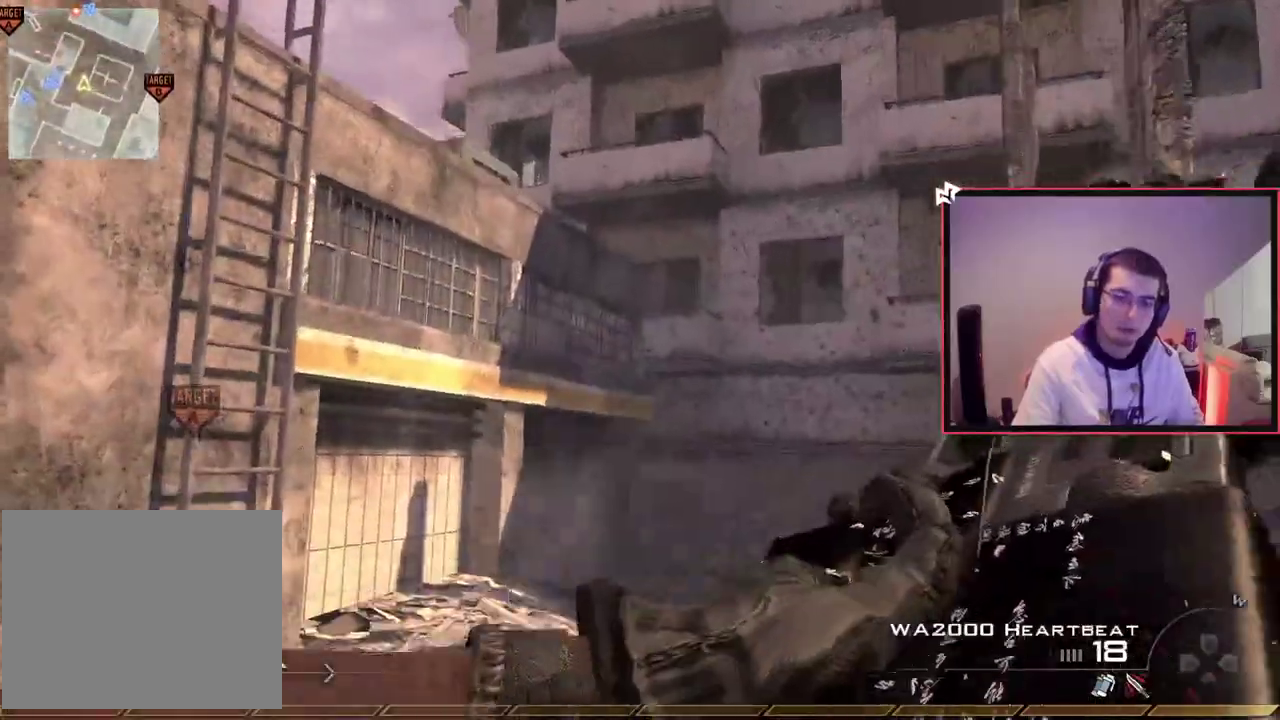
{"dt_ms": 500, "buttons": [], "left_stick": "up", "right_stick": "center", "events": [[267, "right_stick", "left"], [384, "right_stick", "center"]]}
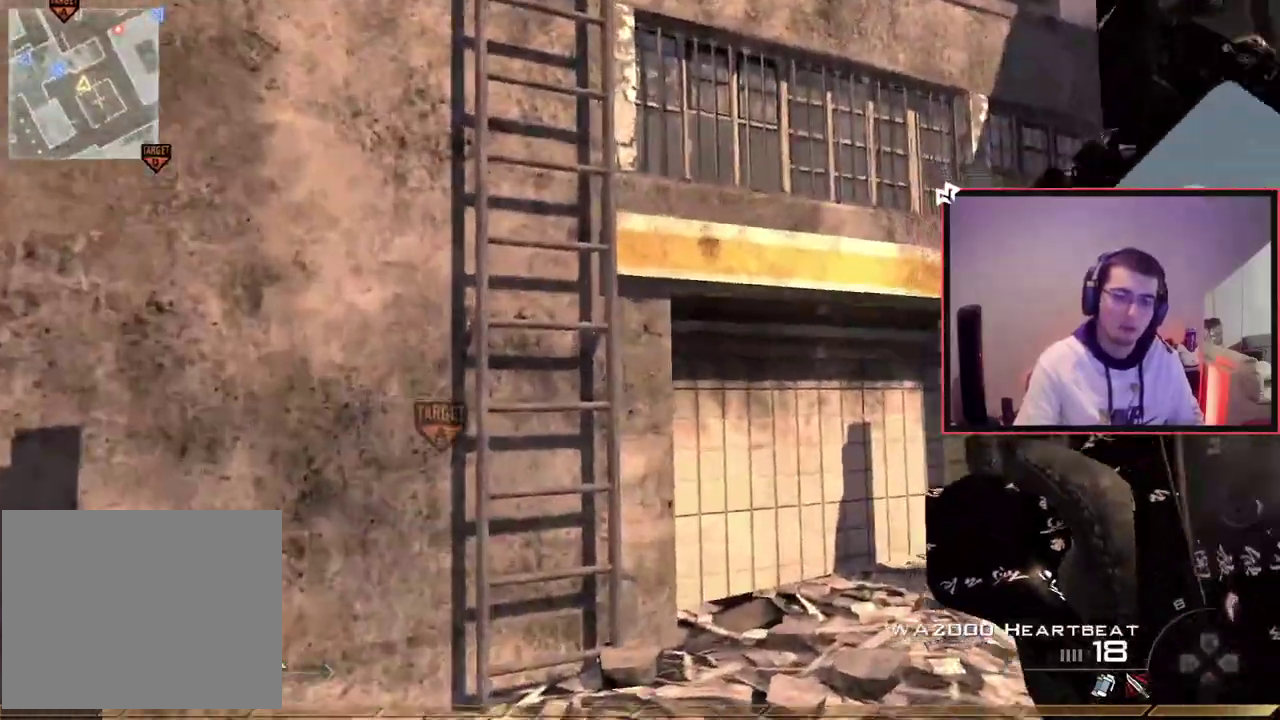
{"dt_ms": 701, "buttons": [], "left_stick": "up", "right_stick": "center", "events": [[150, "TRIANGLE", "down"], [234, "TRIANGLE", "up"], [234, "left_stick", "down-right"], [351, "CROSS", "down"], [451, "CROSS", "up"], [517, "left_stick", "up"], [517, "right_stick", "left"], [584, "right_stick", "up-left"], [684, "right_stick", "center"]]}
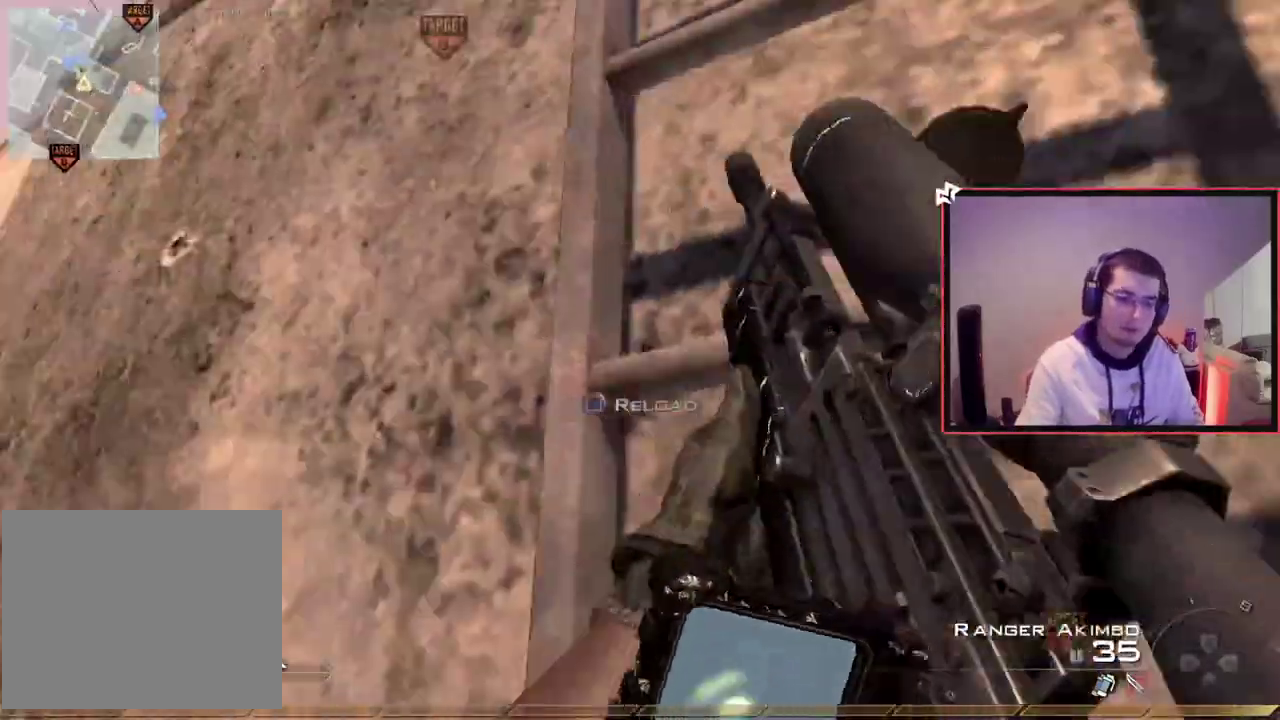
{"dt_ms": 300, "buttons": [], "left_stick": "up-left", "right_stick": "up", "events": [[300, "left_stick", "up-left"], [300, "right_stick", "up"]]}
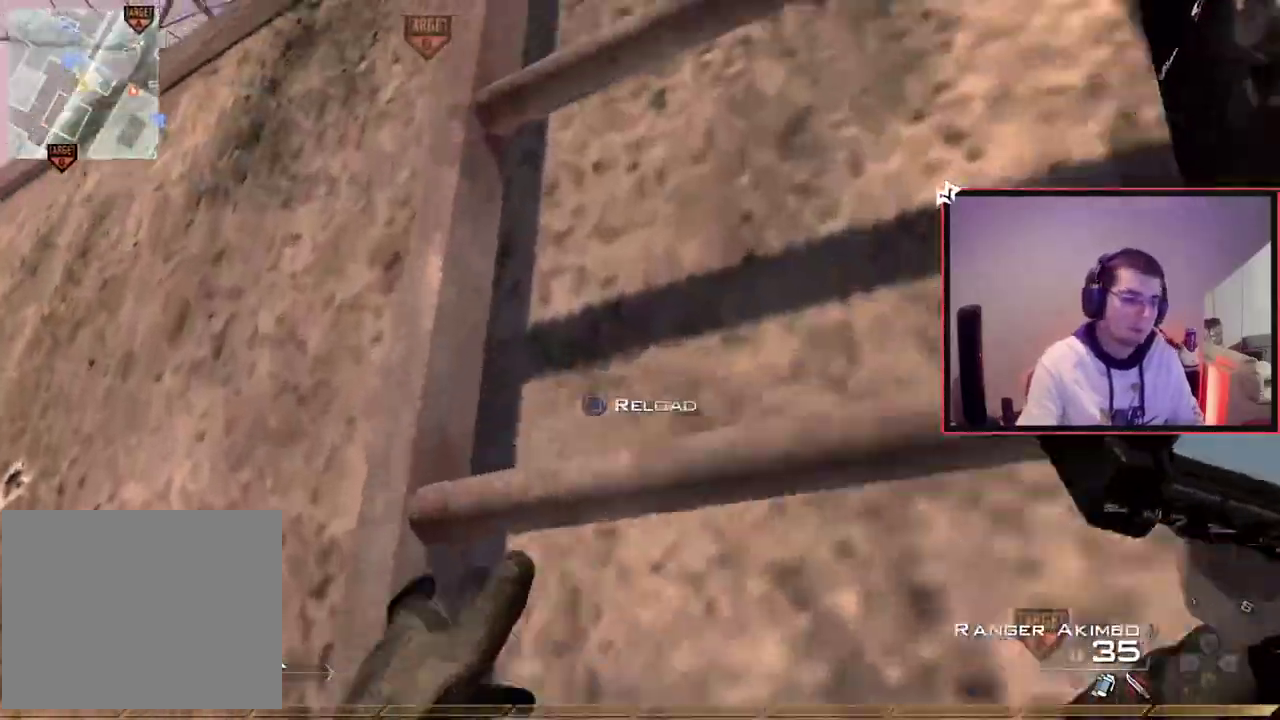
{"dt_ms": 401, "buttons": [], "left_stick": "up", "right_stick": "center", "events": [[84, "left_stick", "up"], [100, "right_stick", "down"], [150, "right_stick", "center"]]}
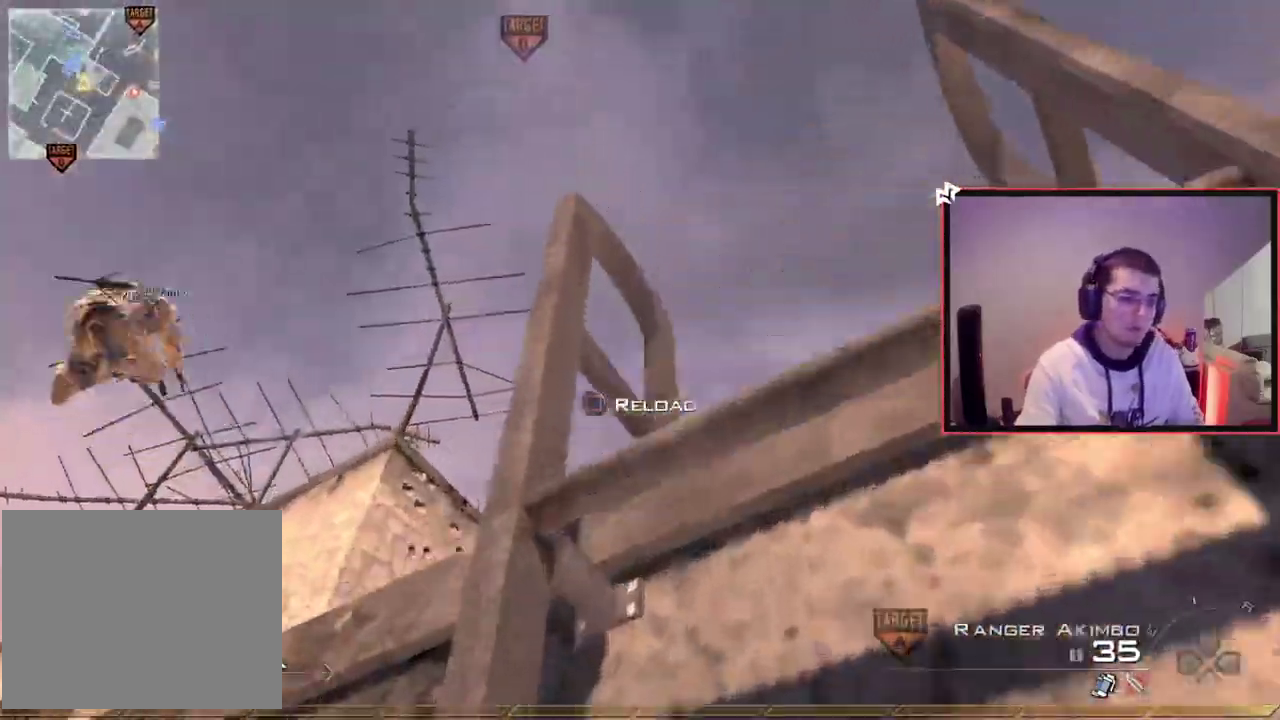
{"dt_ms": 801, "buttons": [], "left_stick": "up", "right_stick": "center", "events": [[83, "right_stick", "down-right"], [133, "right_stick", "center"], [550, "right_stick", "down"], [667, "right_stick", "center"]]}